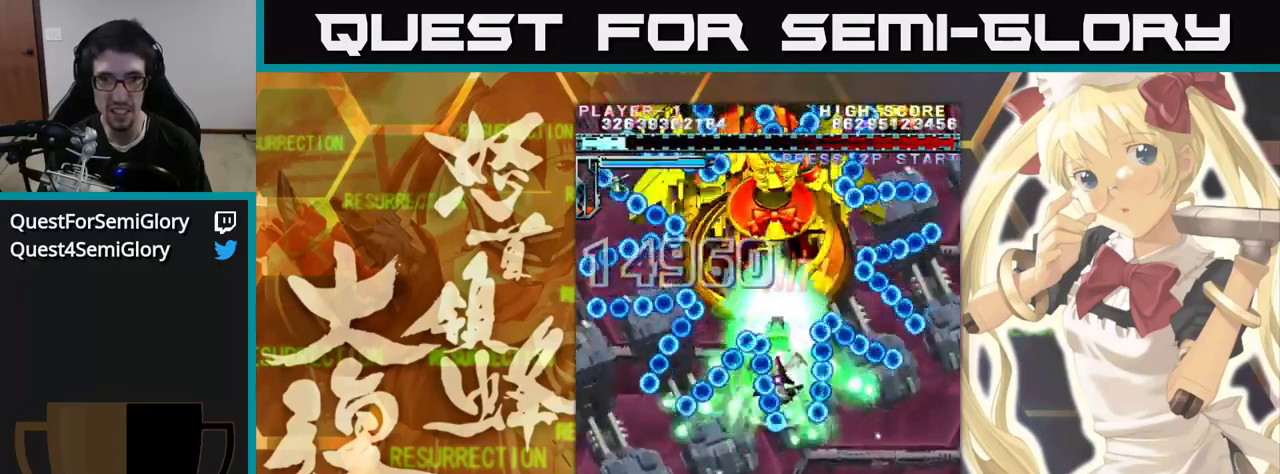
Gameplay with a controller (arcade stick); each line is a JSON object with the inputs held at the frame after it (dt_ms = milliseconds from this image to that frame). "events" lists button and stick changes between this image and that frame as [ms after this image, input, new state], when the widget could be followed in between. Not read: L3 R3.
{"dt_ms": 500, "buttons": [], "left_stick": "up", "events": [[84, "left_stick", "up-left"], [184, "left_stick", "up"]]}
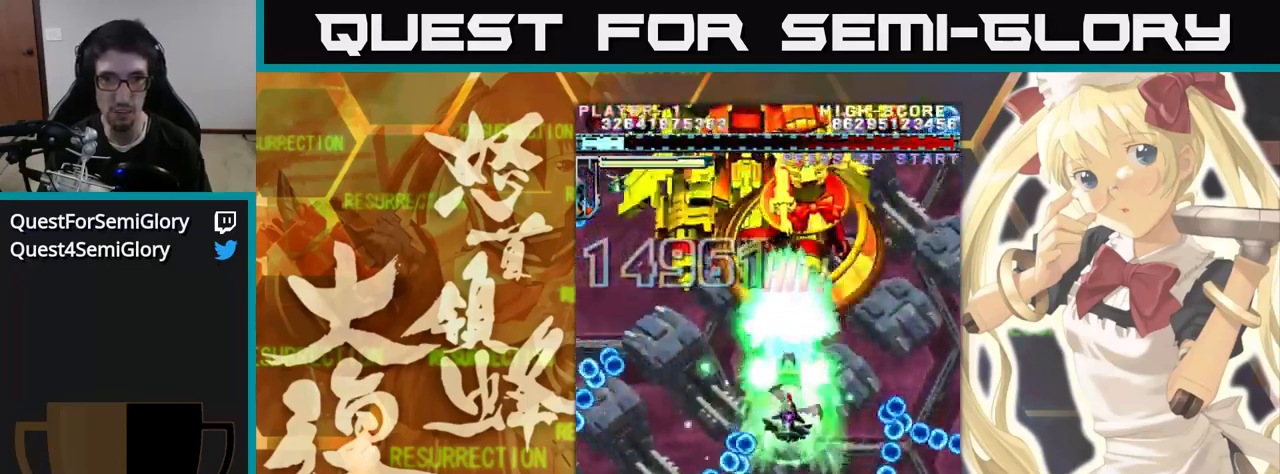
{"dt_ms": 500, "buttons": [], "left_stick": "up", "events": []}
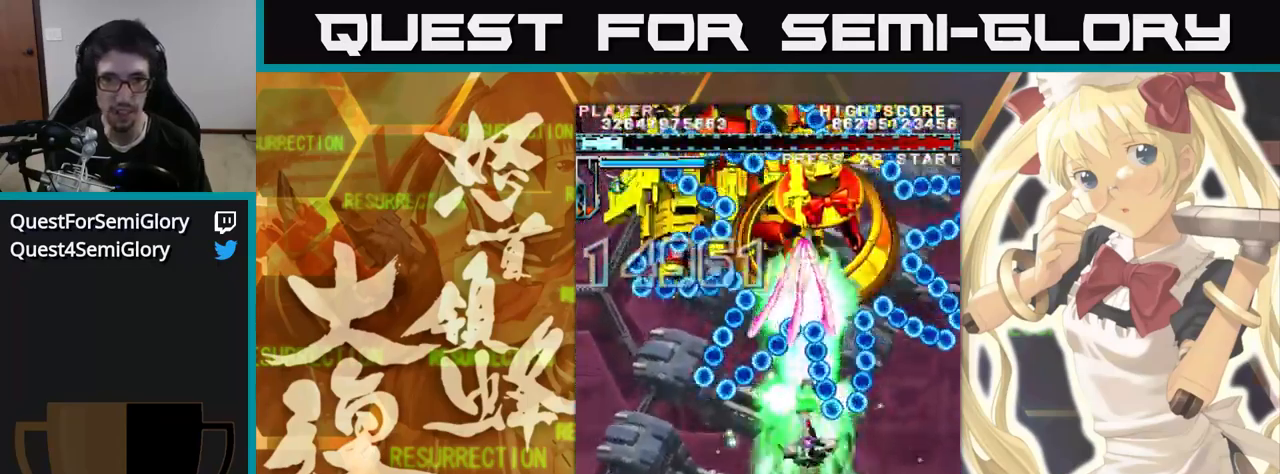
{"dt_ms": 500, "buttons": [], "left_stick": "up", "events": [[100, "left_stick", "up-left"], [234, "left_stick", "up"]]}
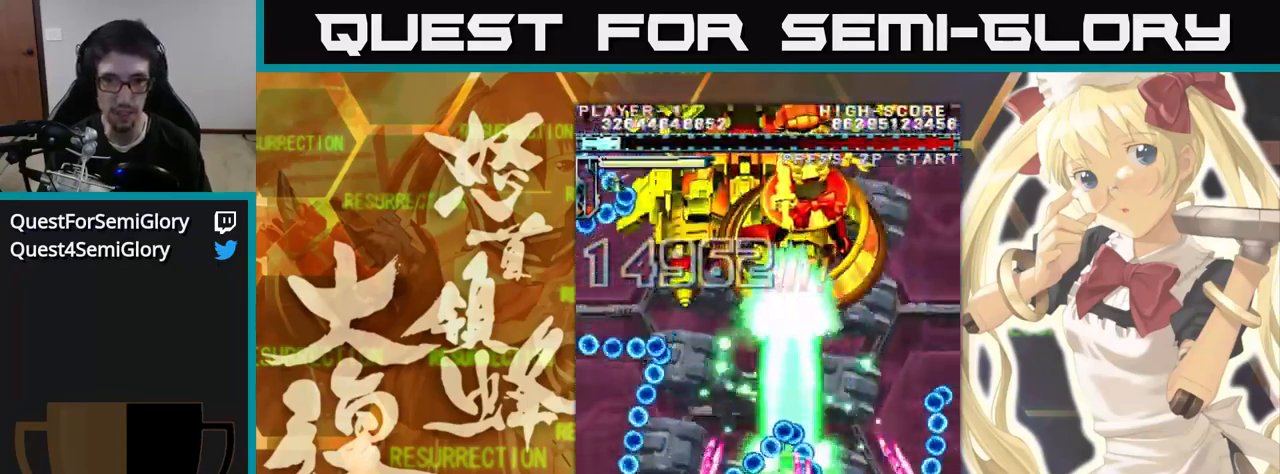
{"dt_ms": 500, "buttons": [], "left_stick": "up", "events": []}
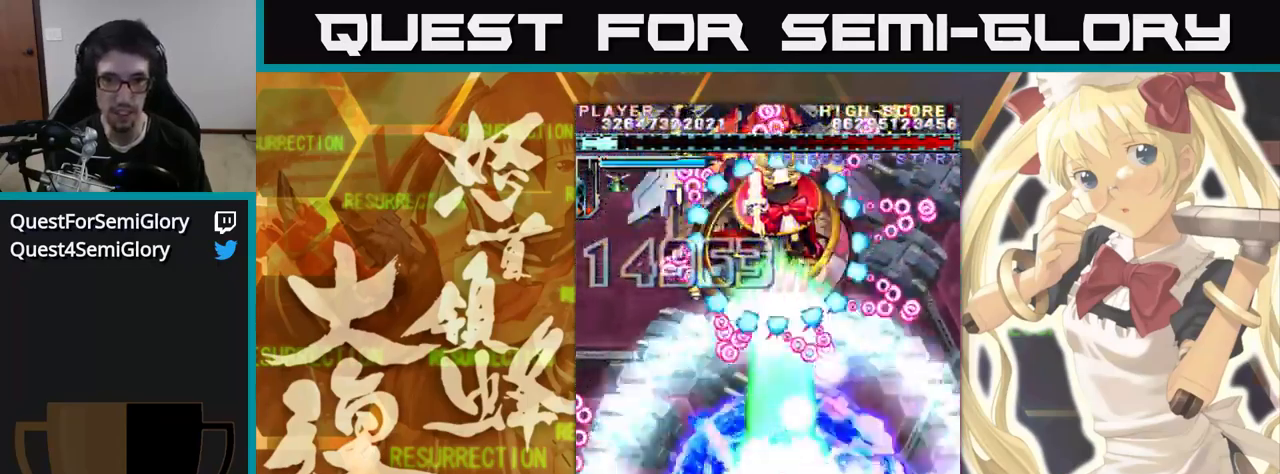
{"dt_ms": 500, "buttons": [], "left_stick": "up", "events": [[100, "left_stick", "up-left"], [200, "left_stick", "up"]]}
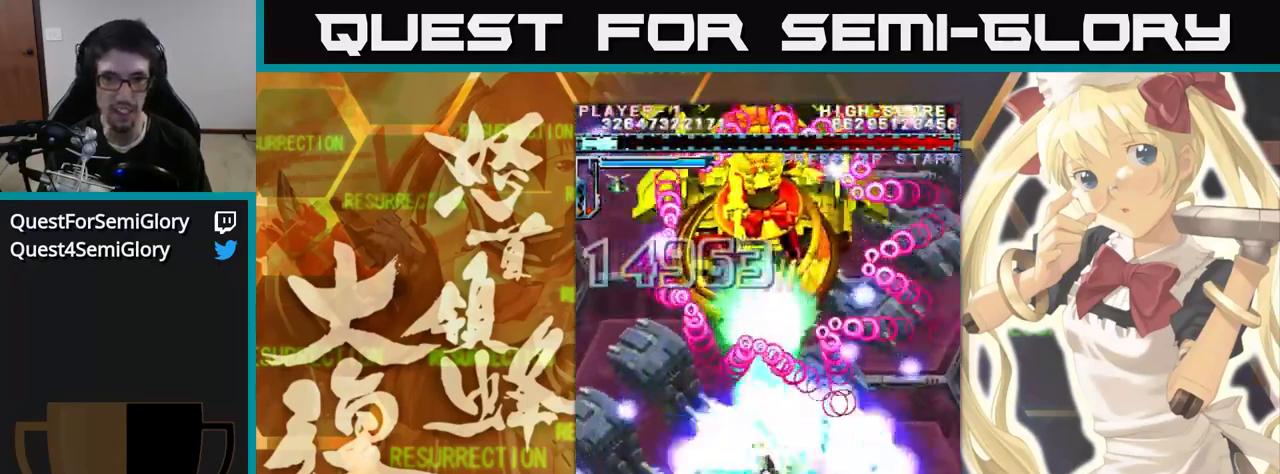
{"dt_ms": 500, "buttons": [], "left_stick": "up", "events": []}
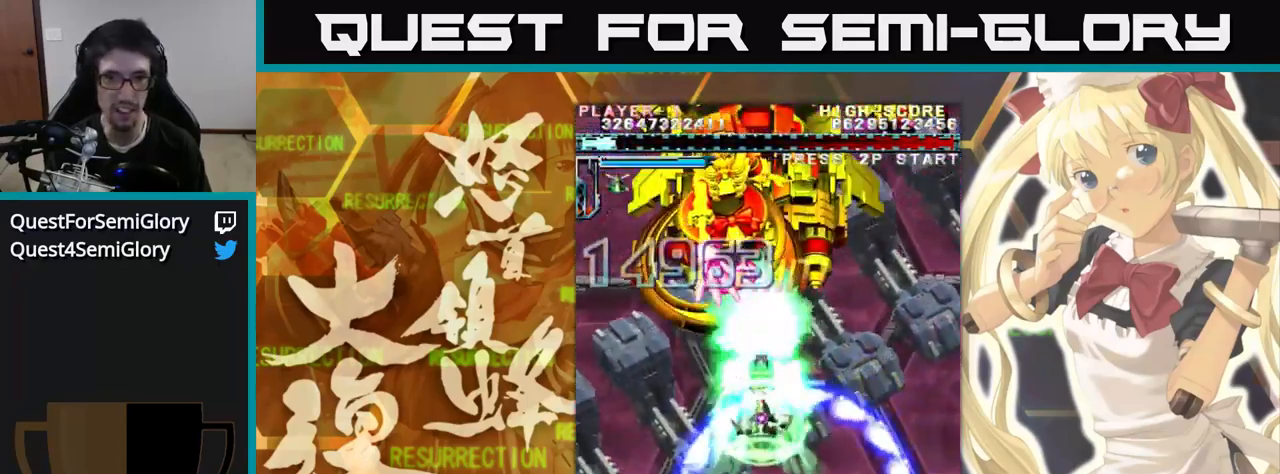
{"dt_ms": 500, "buttons": [], "left_stick": "up", "events": []}
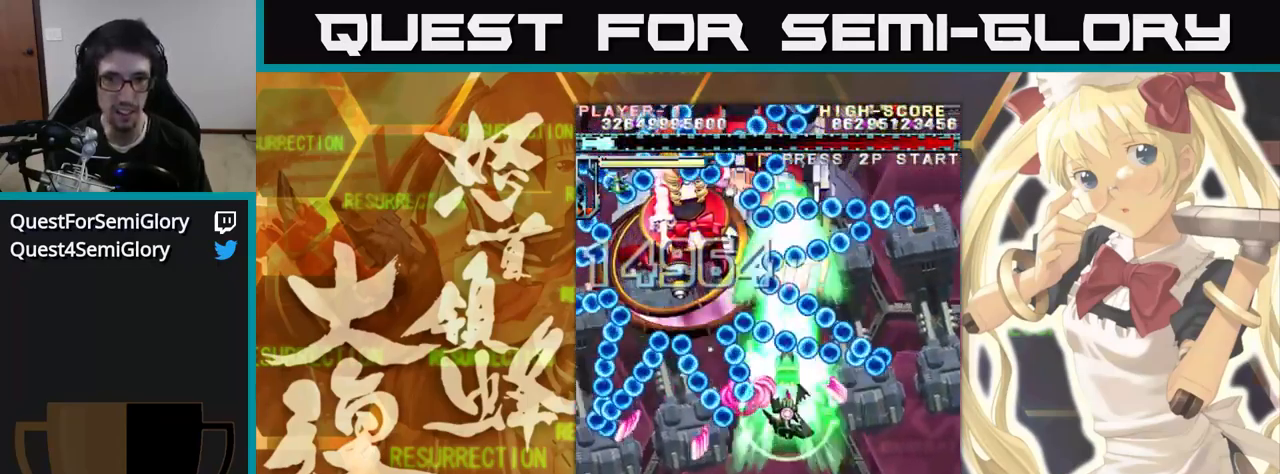
{"dt_ms": 484, "buttons": [], "left_stick": "up", "events": [[150, "left_stick", "up-left"], [284, "left_stick", "up"]]}
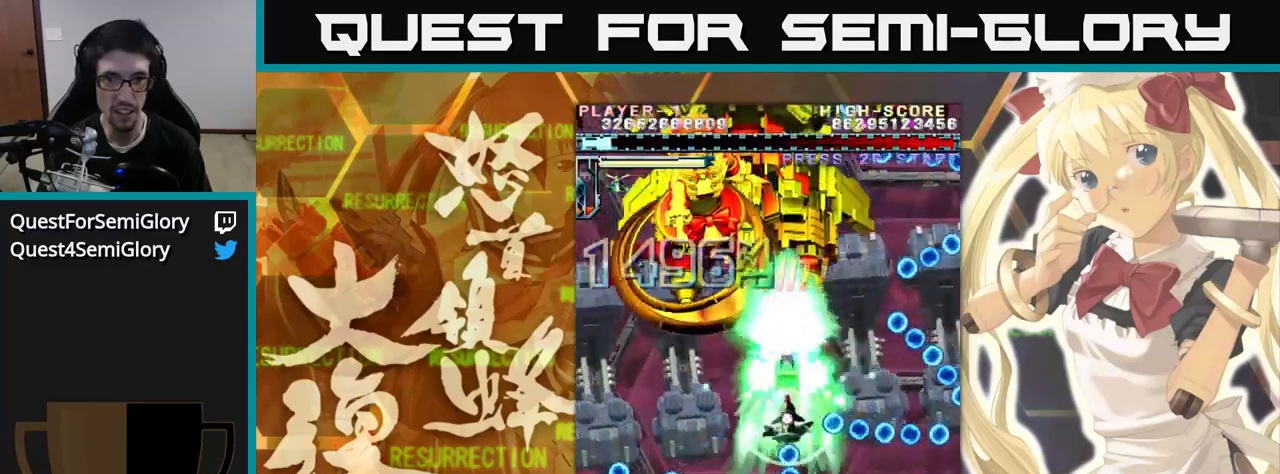
{"dt_ms": 500, "buttons": [], "left_stick": "up", "events": []}
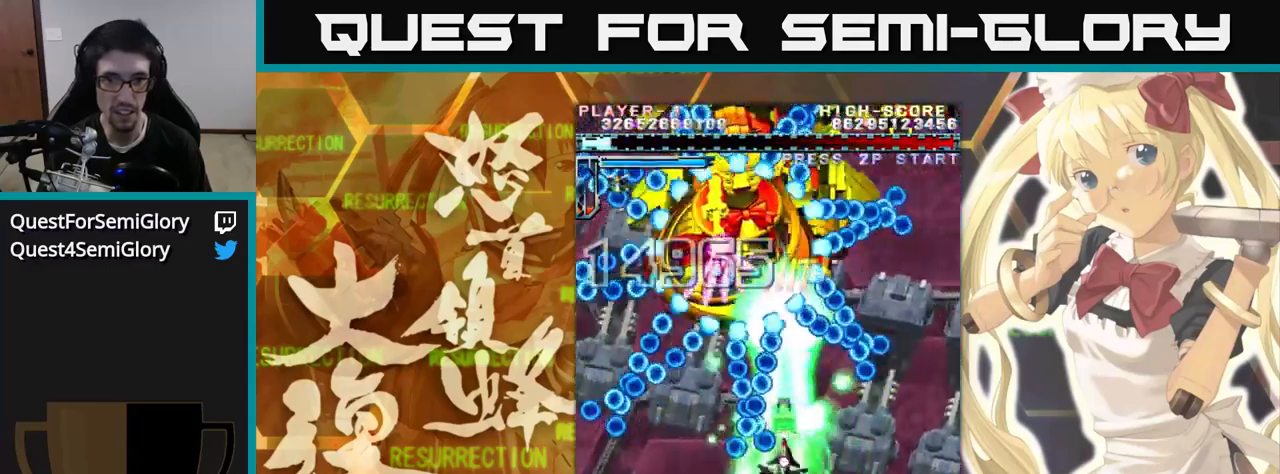
{"dt_ms": 500, "buttons": [], "left_stick": "up", "events": []}
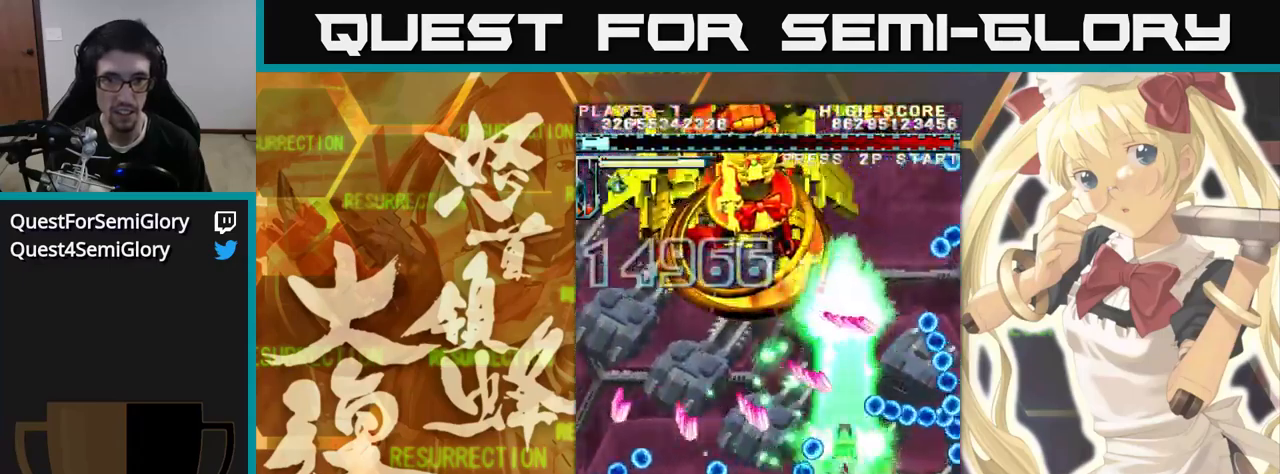
{"dt_ms": 500, "buttons": [], "left_stick": "up-left", "events": [[150, "left_stick", "up-left"]]}
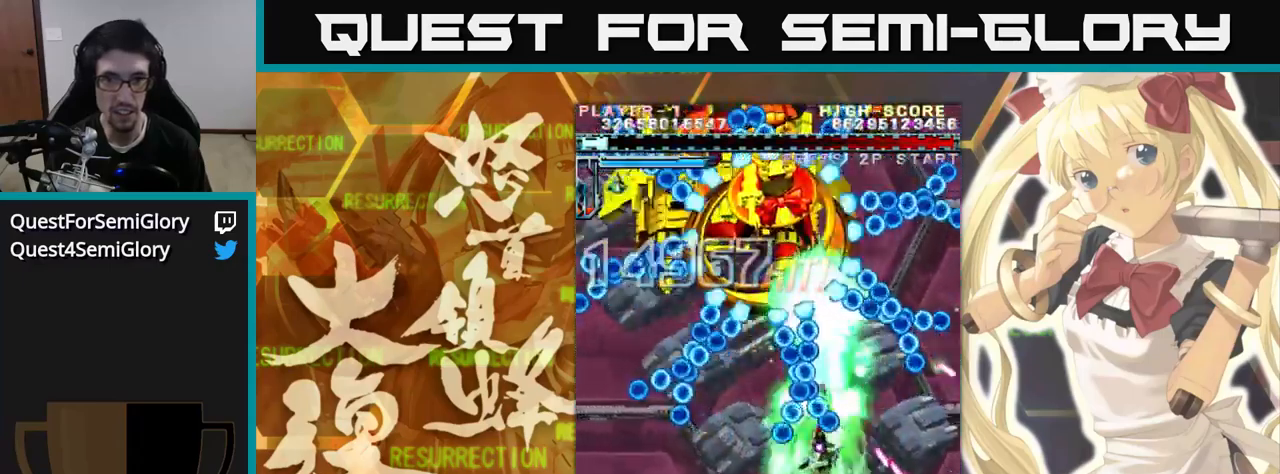
{"dt_ms": 500, "buttons": [], "left_stick": "up", "events": [[33, "left_stick", "up"]]}
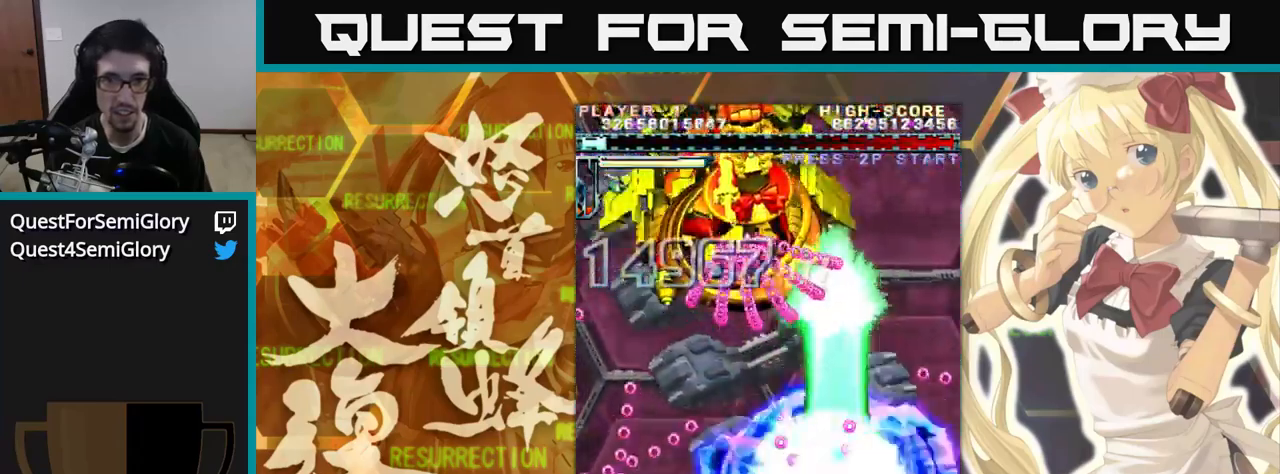
{"dt_ms": 500, "buttons": [], "left_stick": "up-left", "events": [[117, "left_stick", "up-left"]]}
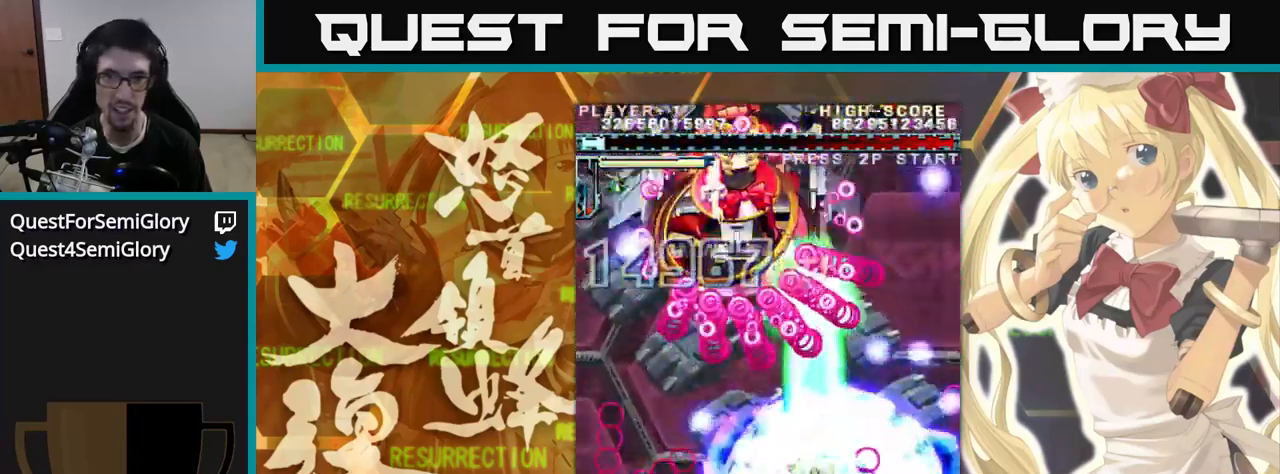
{"dt_ms": 500, "buttons": [], "left_stick": "up", "events": [[450, "left_stick", "up"]]}
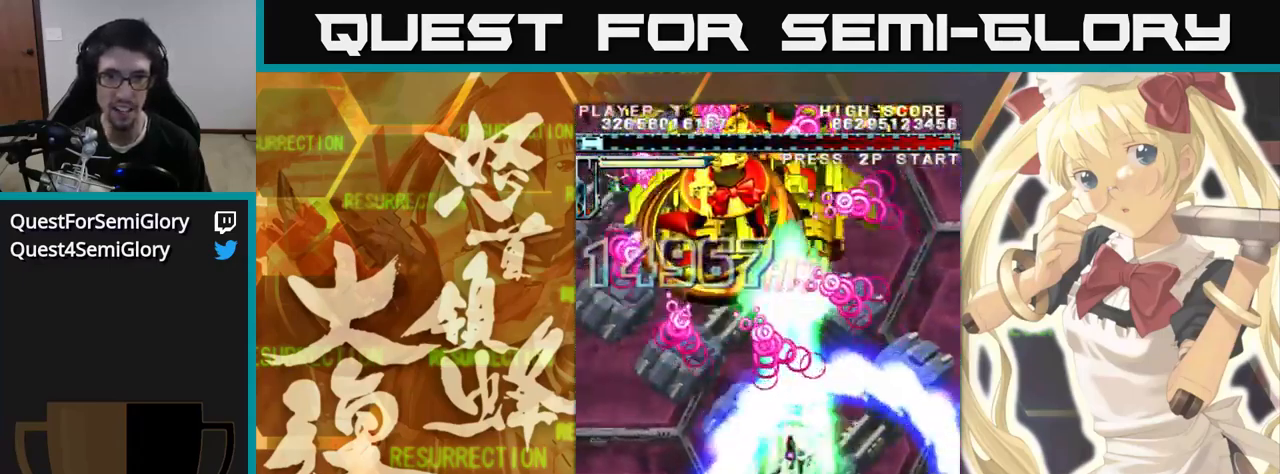
{"dt_ms": 500, "buttons": [], "left_stick": "up-left", "events": [[200, "left_stick", "up-left"]]}
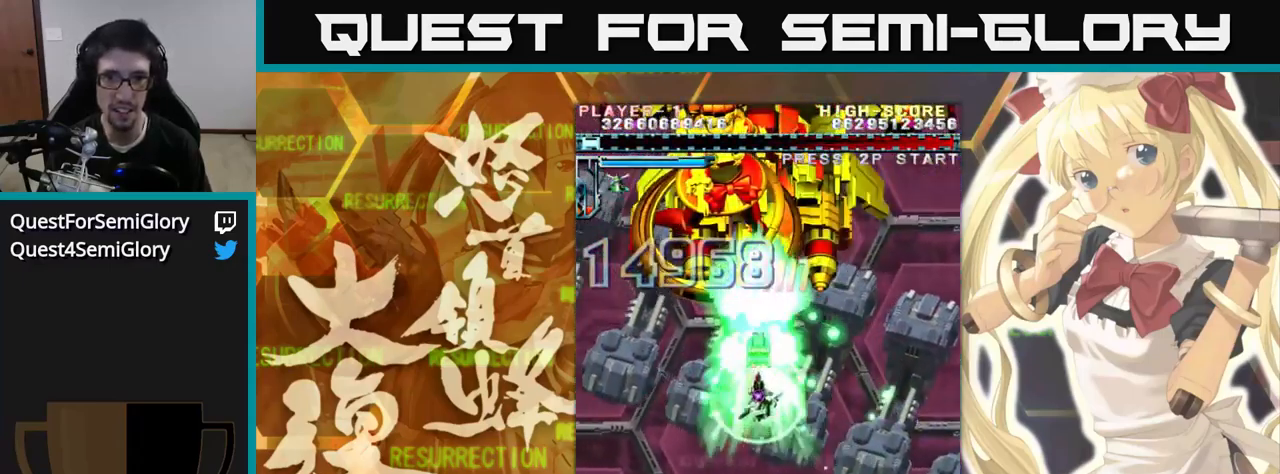
{"dt_ms": 500, "buttons": [], "left_stick": "up", "events": [[67, "left_stick", "up"]]}
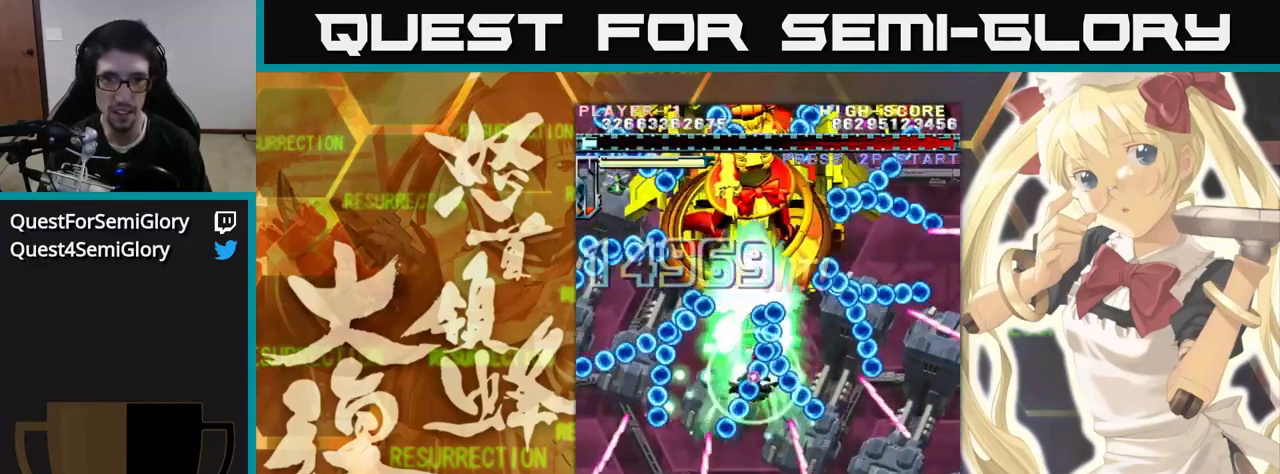
{"dt_ms": 500, "buttons": [], "left_stick": "up", "events": []}
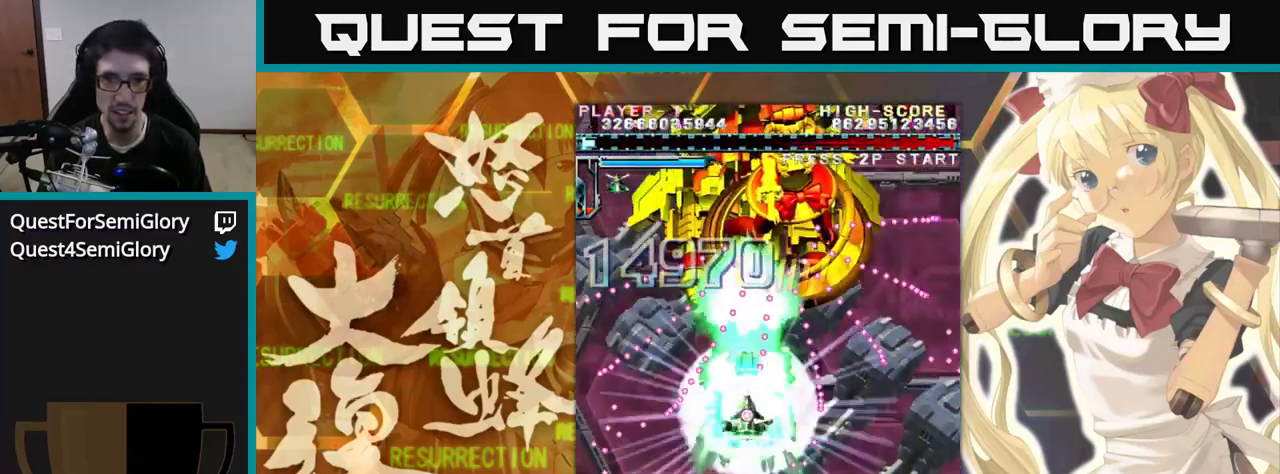
{"dt_ms": 516, "buttons": [], "left_stick": "up", "events": []}
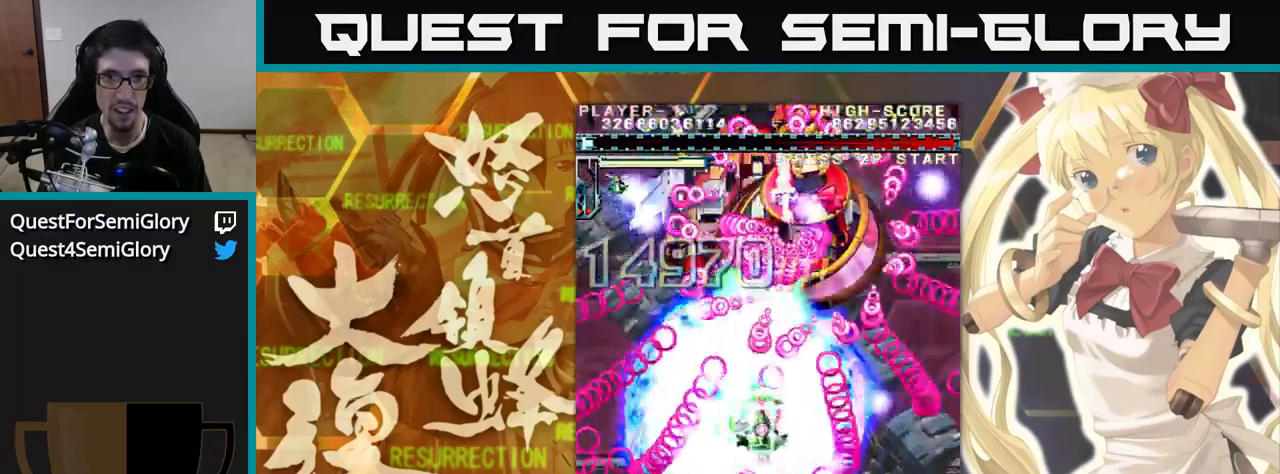
{"dt_ms": 1000, "buttons": [], "left_stick": "up"}
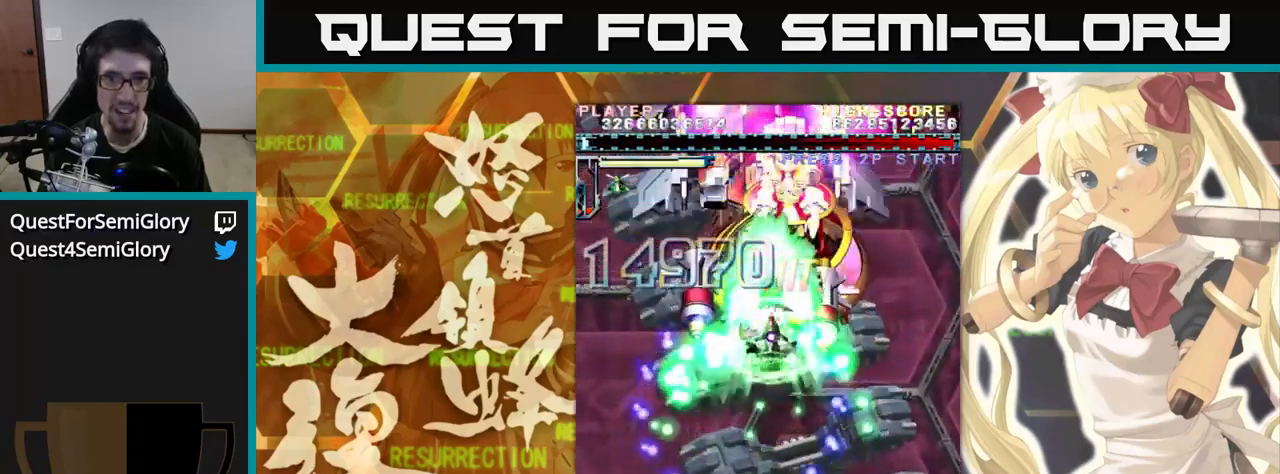
{"dt_ms": 500, "buttons": [], "left_stick": "up", "events": [[317, "left_stick", "up-left"], [433, "left_stick", "up"]]}
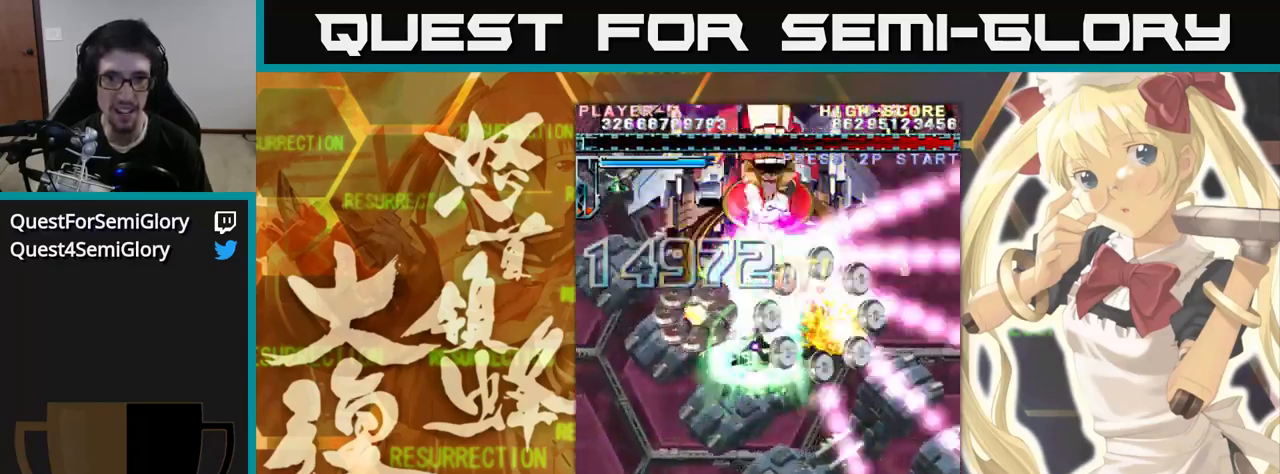
{"dt_ms": 500, "buttons": [], "left_stick": "up", "events": []}
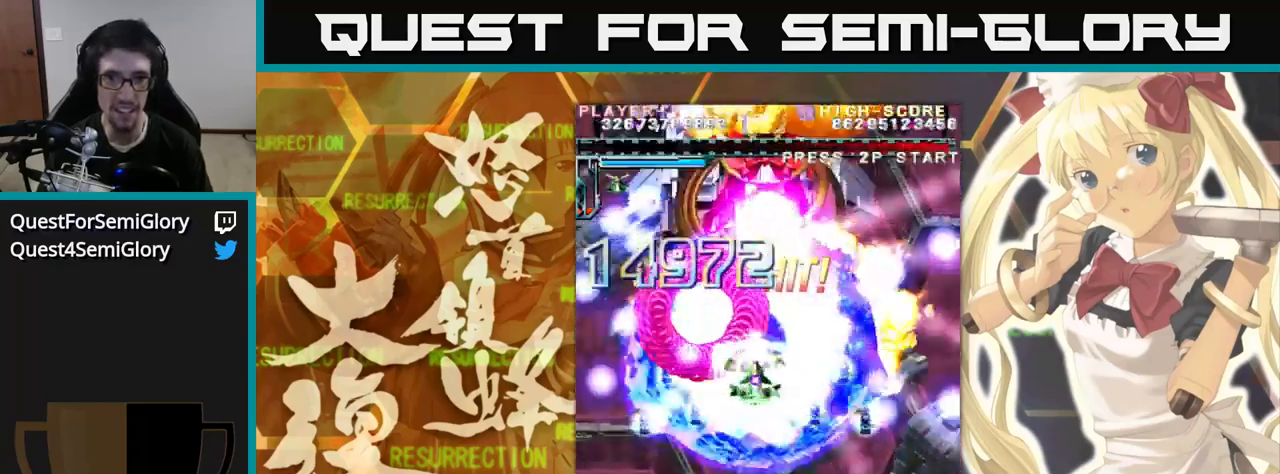
{"dt_ms": 500, "buttons": [], "left_stick": "up", "events": []}
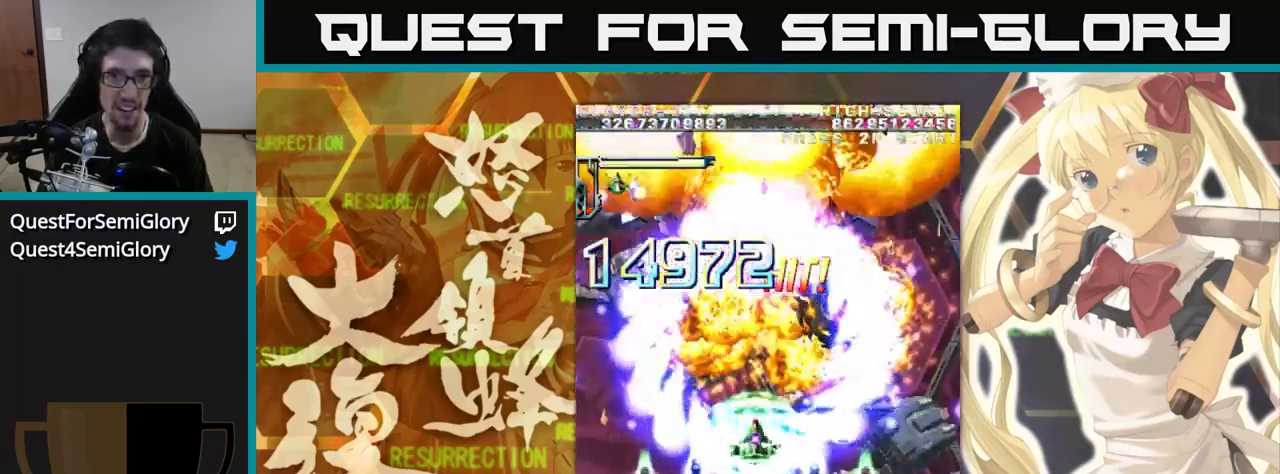
{"dt_ms": 500, "buttons": [], "left_stick": "up", "events": []}
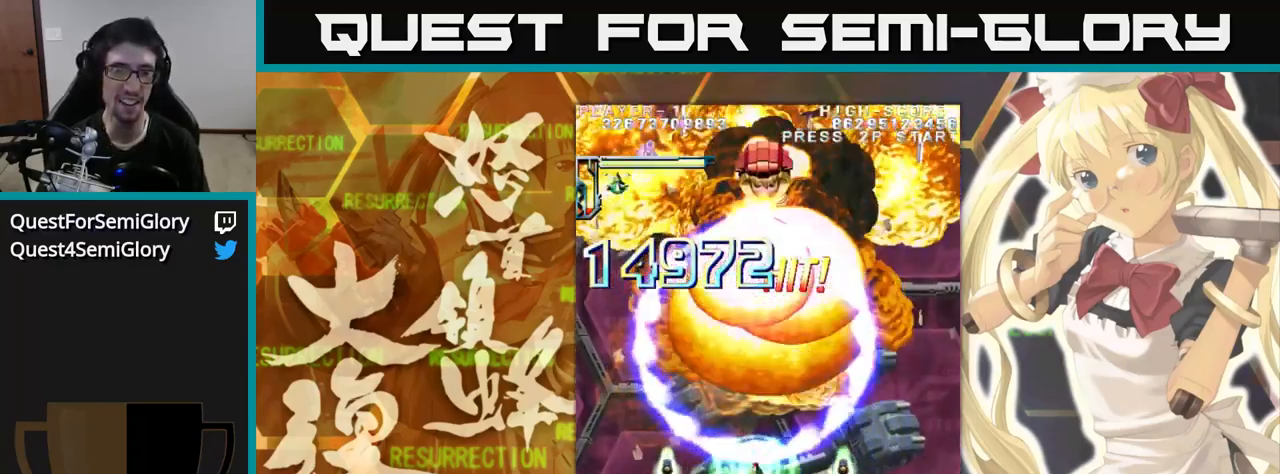
{"dt_ms": 500, "buttons": [], "left_stick": "up", "events": []}
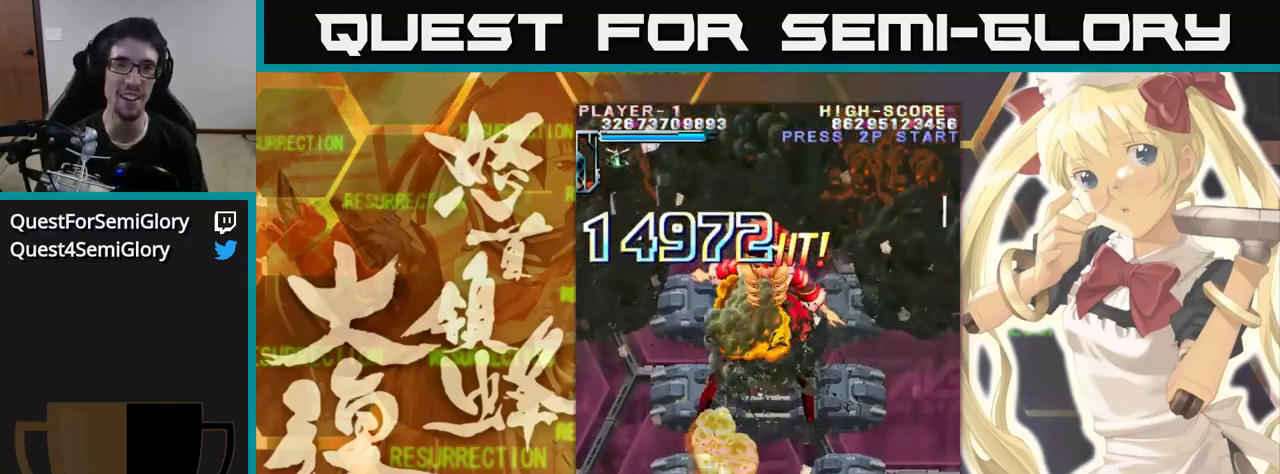
{"dt_ms": 500, "buttons": [], "left_stick": "up", "events": []}
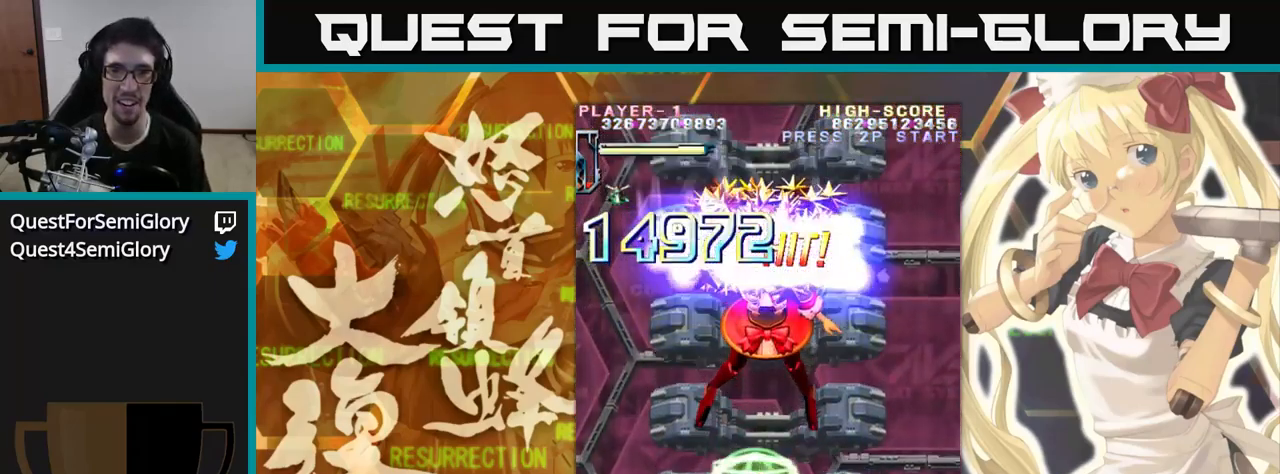
{"dt_ms": 500, "buttons": [], "left_stick": "up", "events": []}
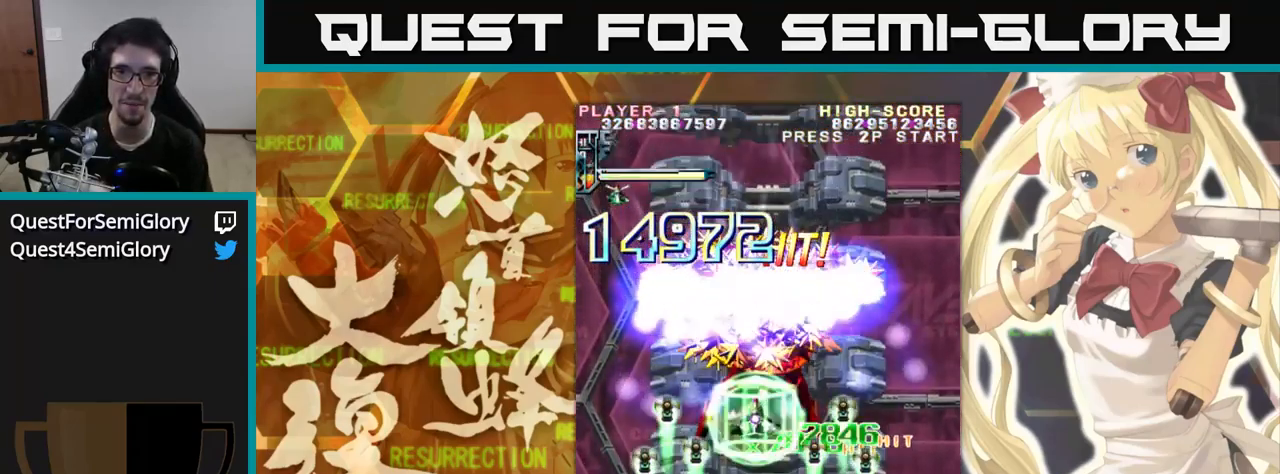
{"dt_ms": 500, "buttons": [], "left_stick": "up"}
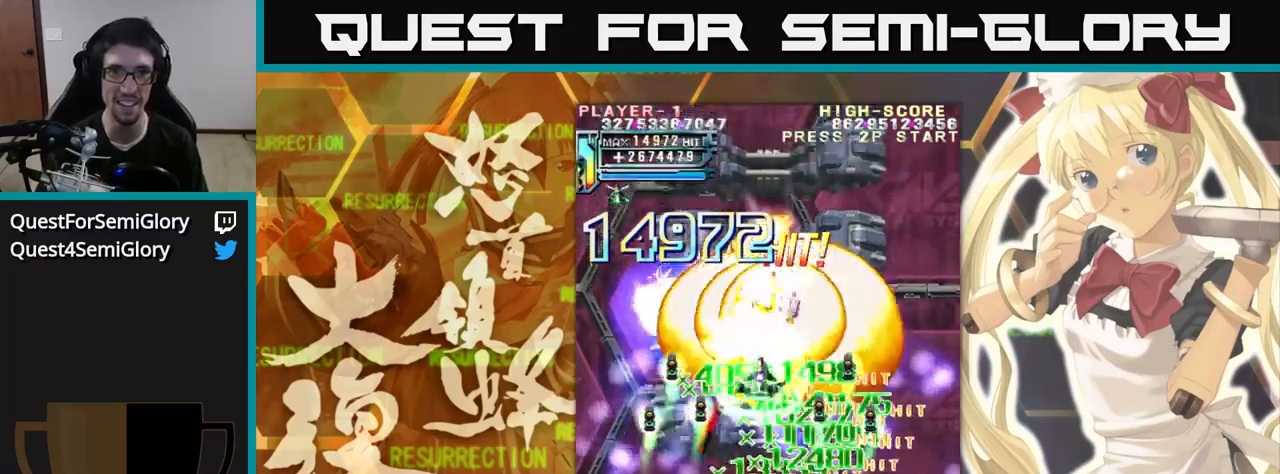
{"dt_ms": 500, "buttons": [], "left_stick": "up", "events": []}
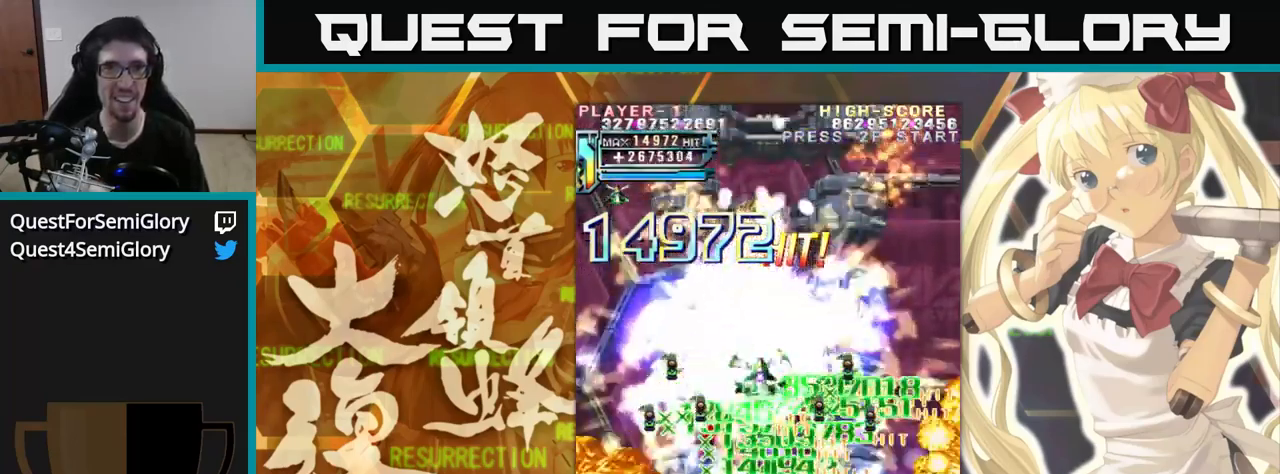
{"dt_ms": 500, "buttons": [], "left_stick": "up", "events": []}
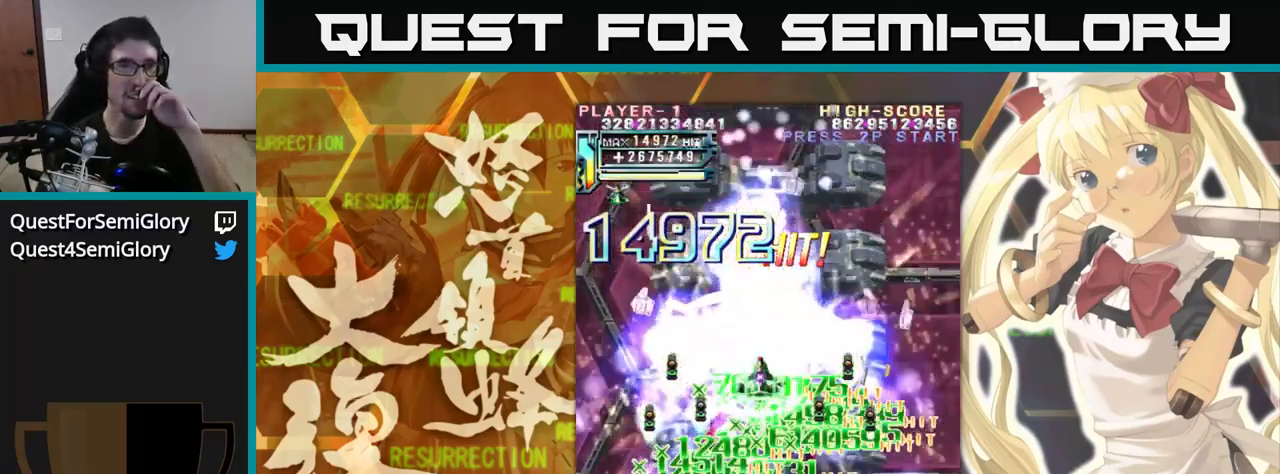
{"dt_ms": 500, "buttons": [], "left_stick": "up", "events": []}
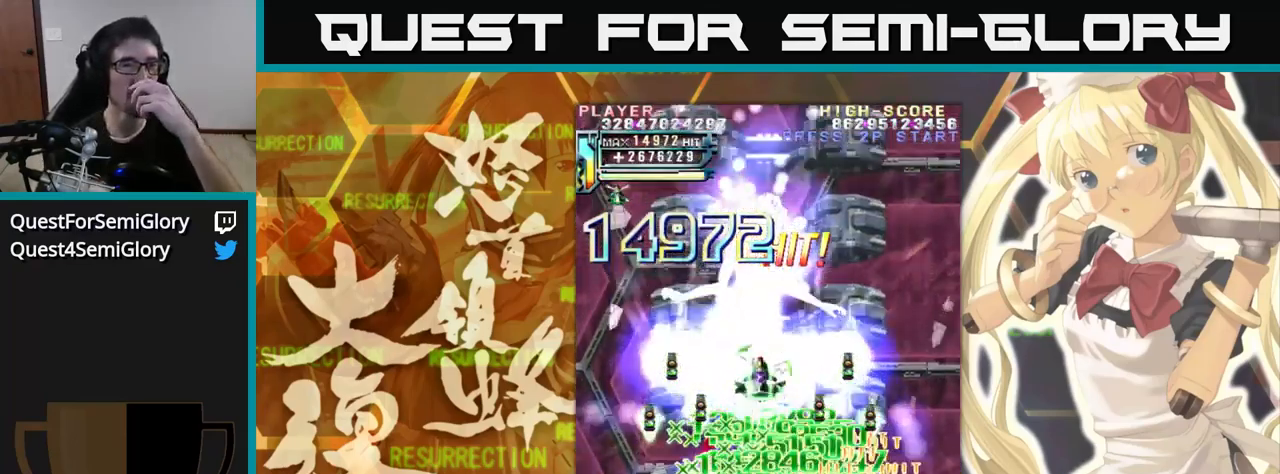
{"dt_ms": 500, "buttons": [], "left_stick": "up", "events": []}